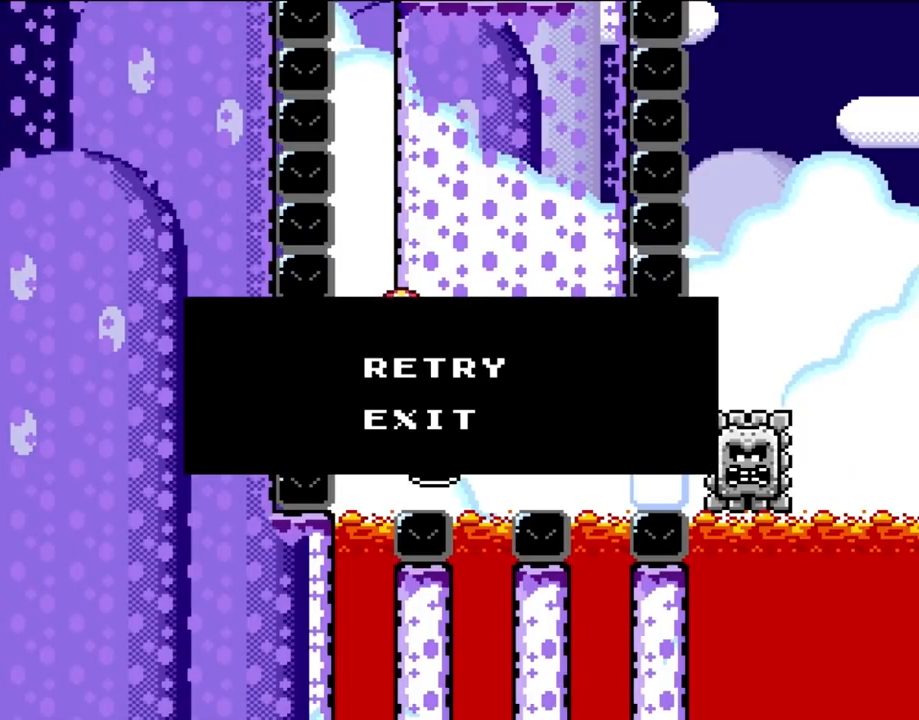
Gameplay with a controller (Nintendo layout); each line is a JSON object with the inputs held at the frame after it. "events" lists button and stick changes between this image and that frame as [ms after this image, input, new state], when the widget could be followed in between. Not read: L3 R3.
{"buttons": [], "events": []}
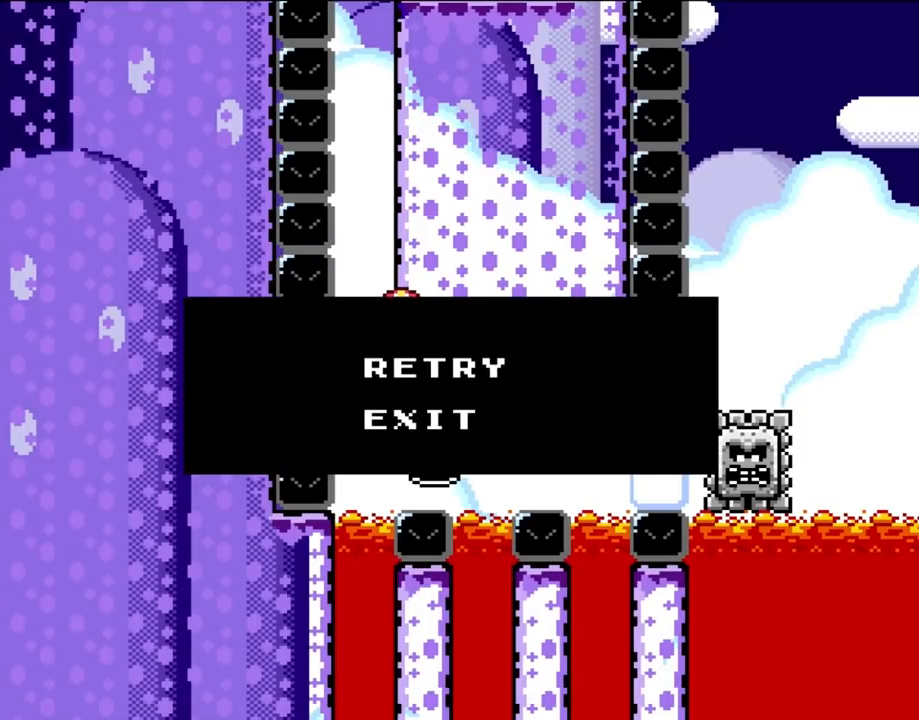
{"buttons": [], "events": []}
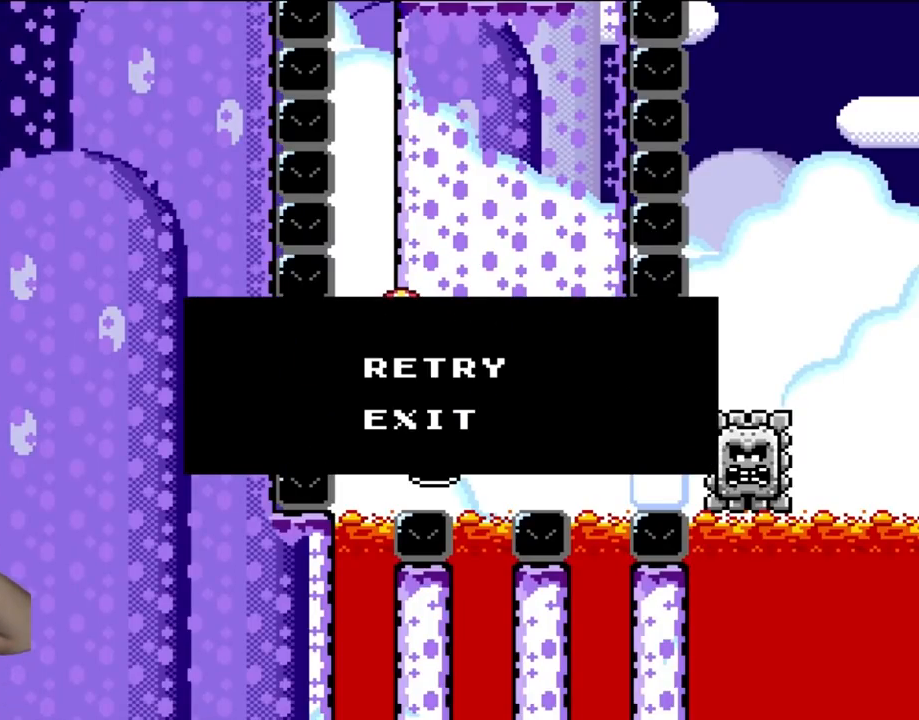
{"buttons": [], "events": []}
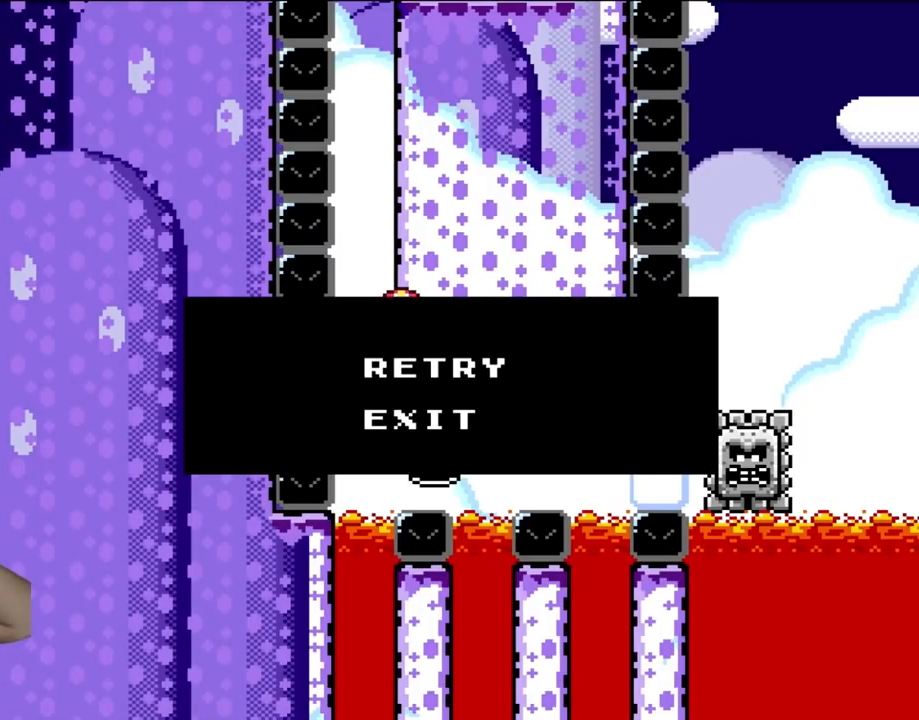
{"buttons": [], "events": []}
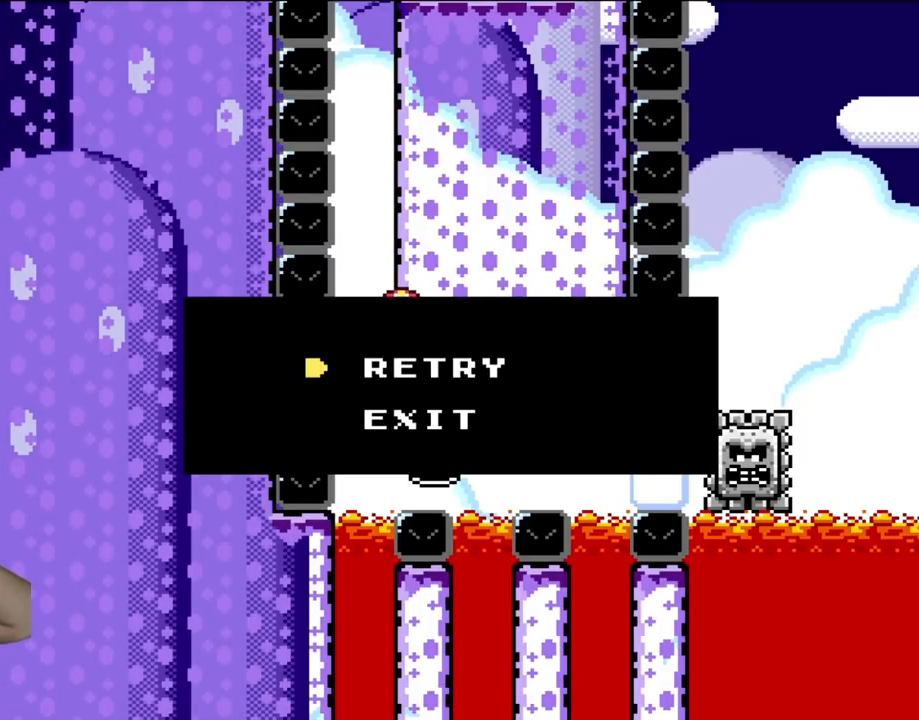
{"buttons": [], "events": []}
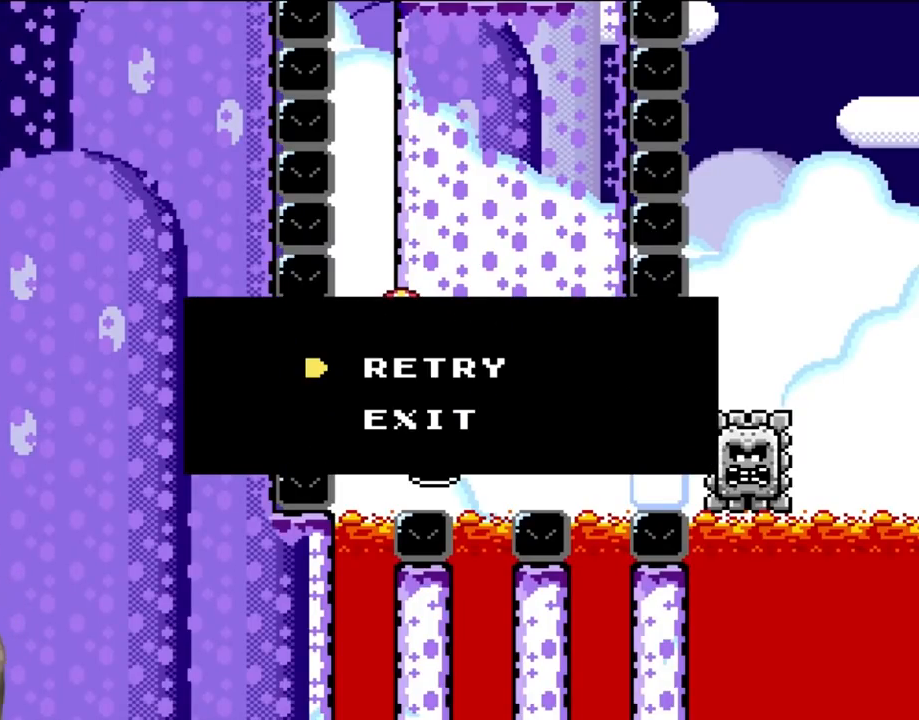
{"buttons": [], "events": []}
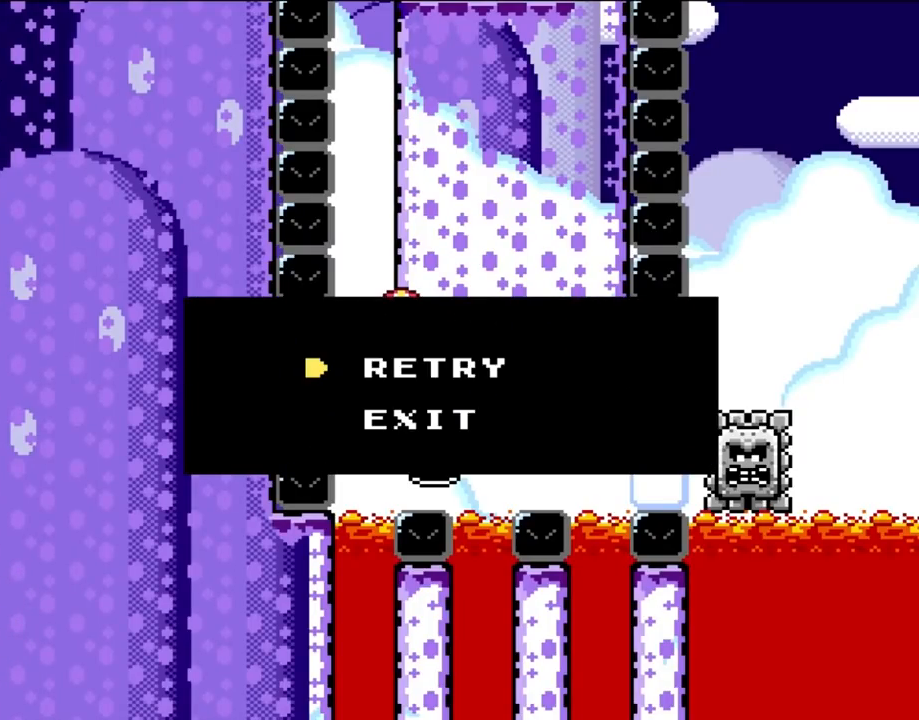
{"buttons": [], "events": []}
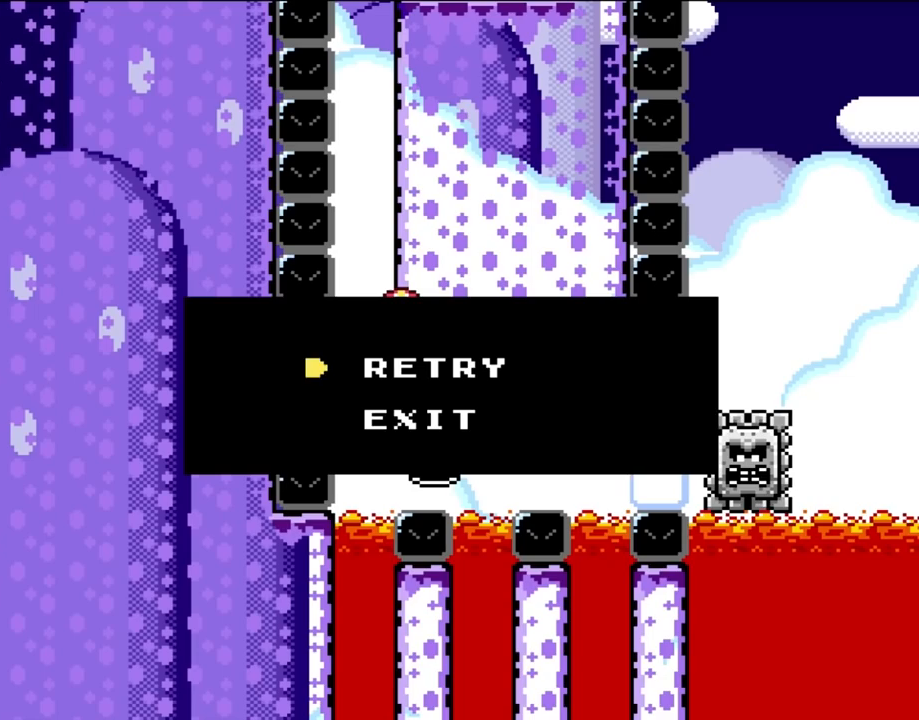
{"buttons": ["A"], "events": [[200, "A", "down"], [383, "A", "up"], [417, "A", "down"]]}
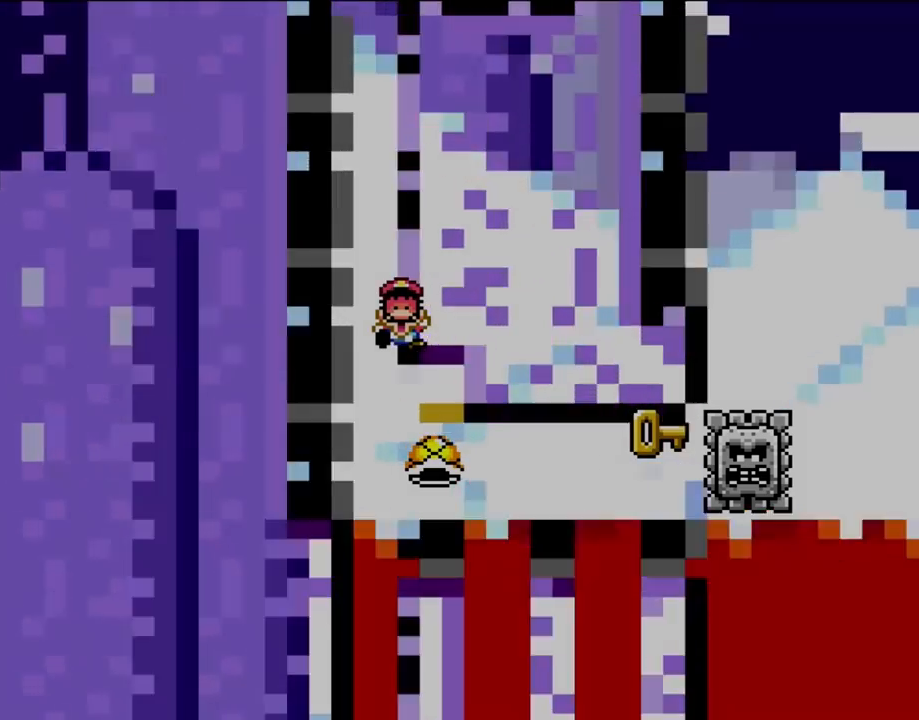
{"buttons": [], "events": [[350, "A", "up"]]}
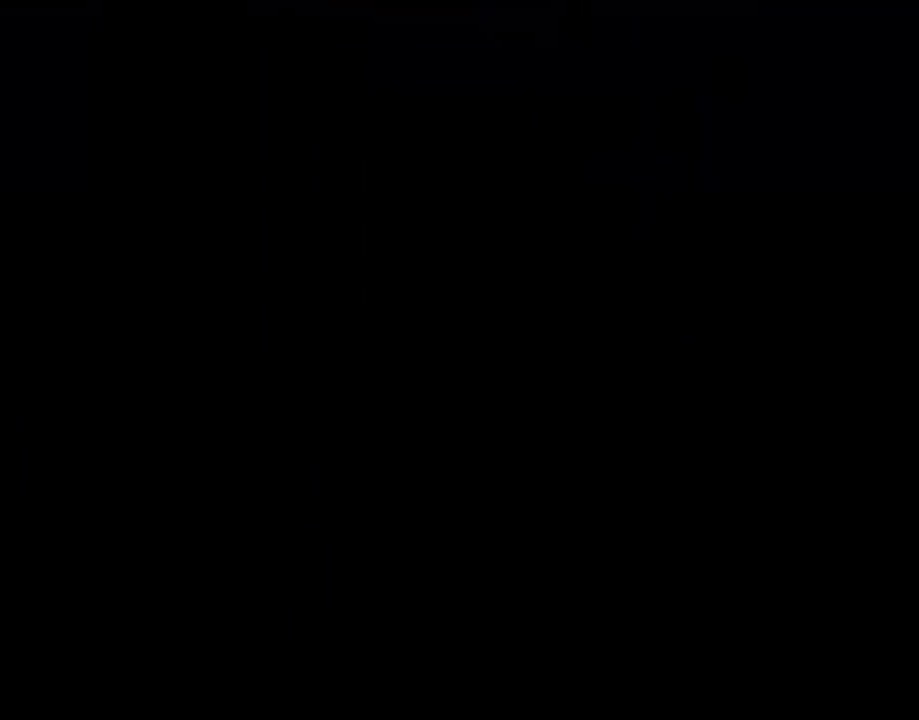
{"buttons": [], "events": []}
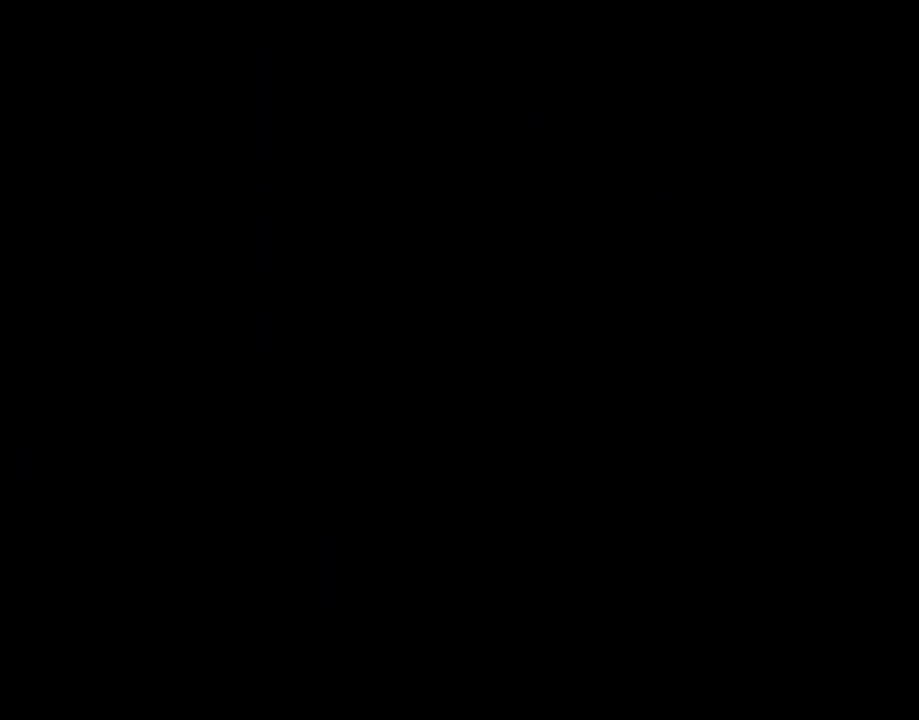
{"buttons": [], "events": []}
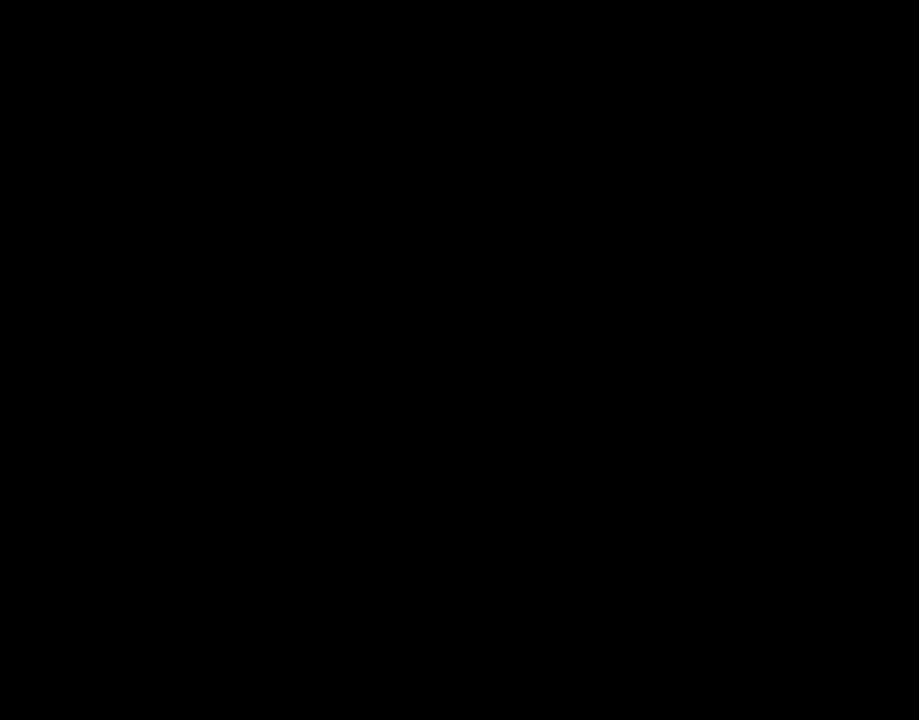
{"buttons": ["Y", "DPAD_RIGHT"], "events": [[17, "Y", "down"], [250, "DPAD_RIGHT", "down"]]}
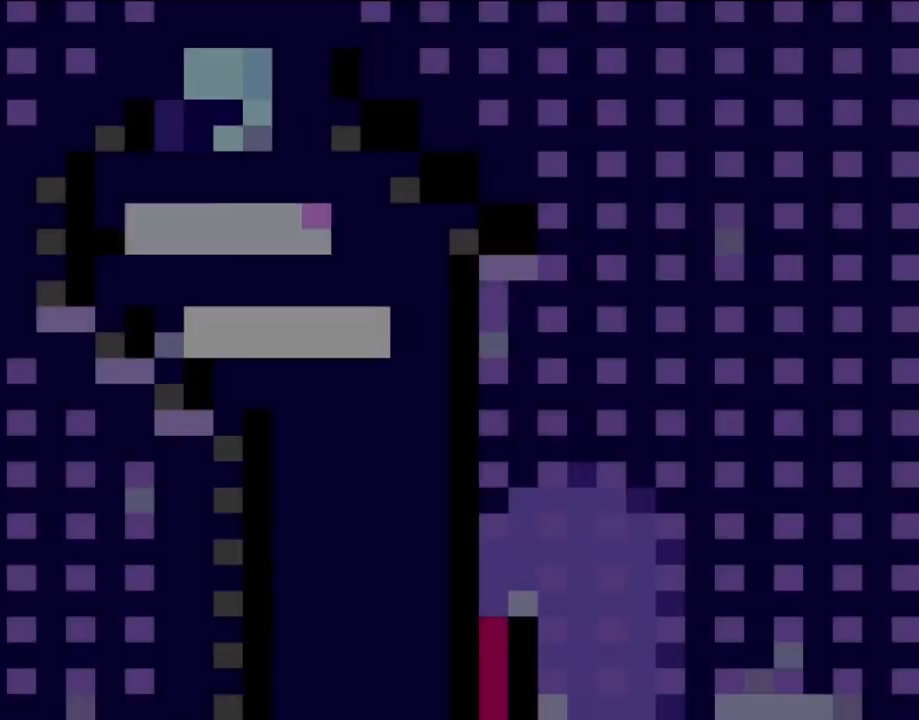
{"buttons": ["Y", "DPAD_RIGHT"], "events": []}
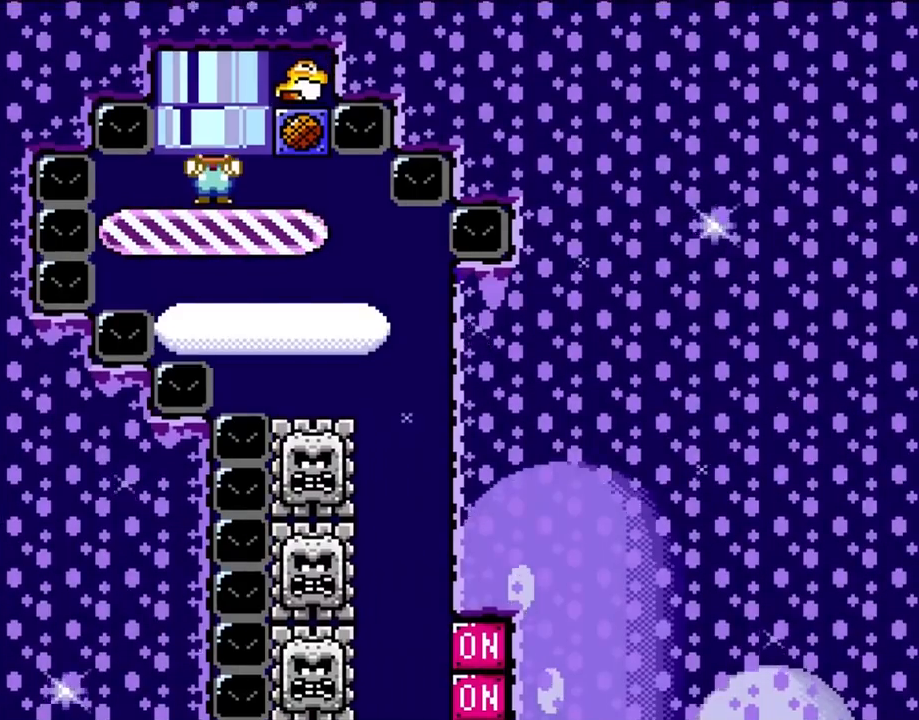
{"buttons": ["B", "Y", "DPAD_LEFT"], "events": [[83, "DPAD_LEFT", "down"], [100, "B", "down"], [267, "DPAD_RIGHT", "up"]]}
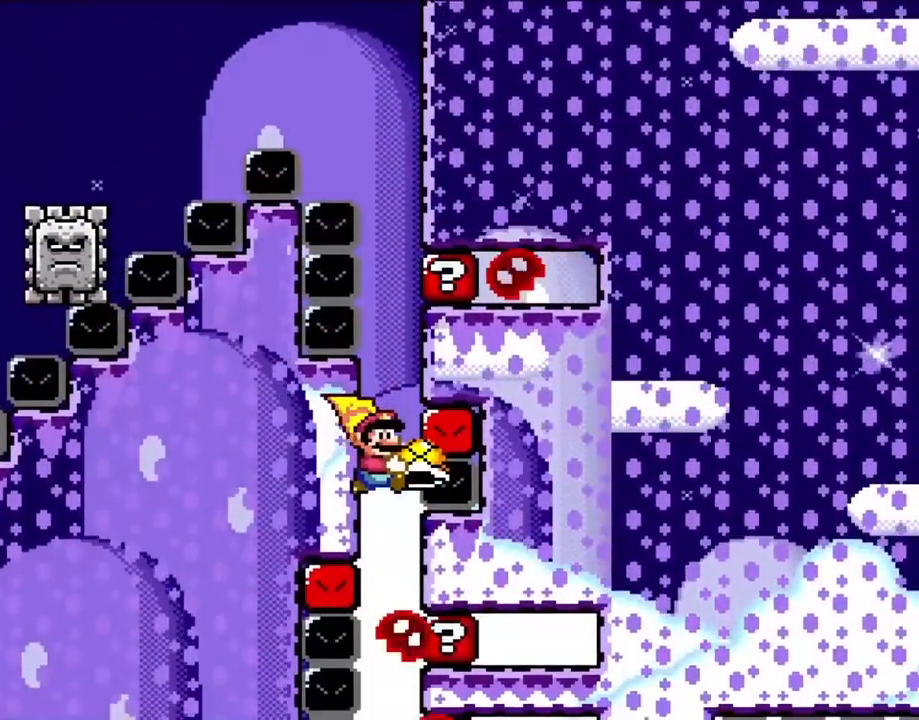
{"buttons": ["B", "Y", "DPAD_UP", "DPAD_LEFT"], "events": [[300, "DPAD_UP", "down"], [367, "DPAD_LEFT", "up"], [367, "DPAD_RIGHT", "down"], [367, "DPAD_UP", "up"], [500, "DPAD_LEFT", "down"], [500, "DPAD_RIGHT", "up"], [500, "DPAD_UP", "down"]]}
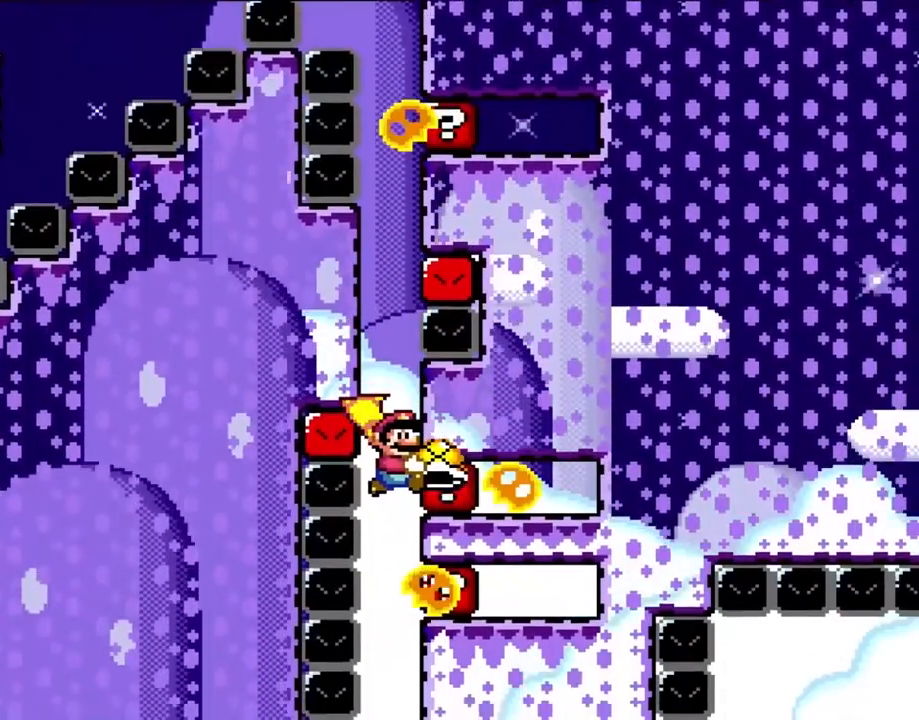
{"buttons": ["B", "Y", "DPAD_LEFT"], "events": [[33, "DPAD_UP", "up"]]}
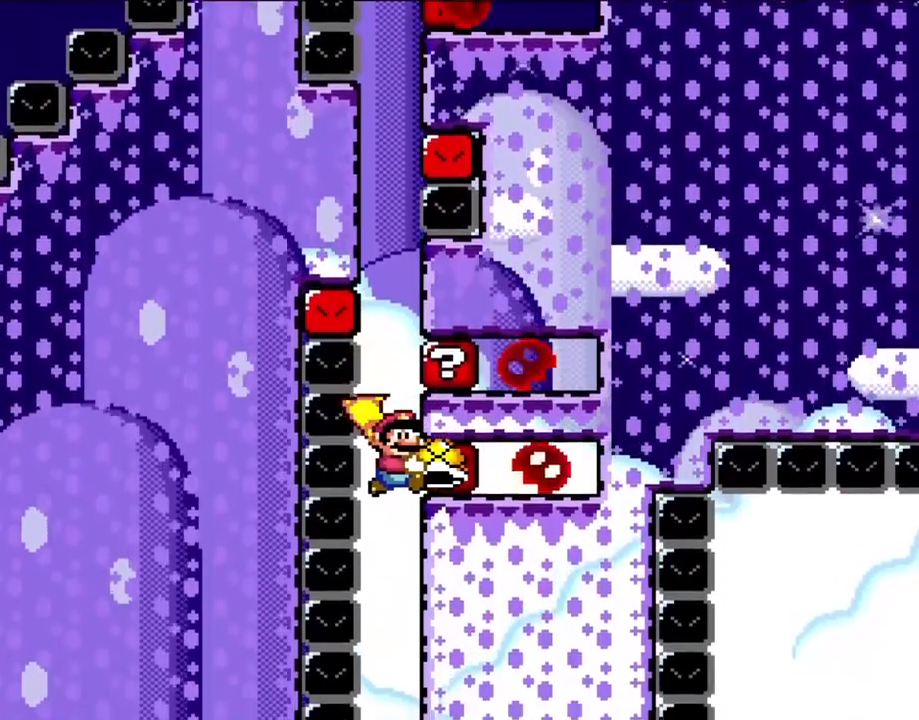
{"buttons": ["B", "Y", "DPAD_LEFT"], "events": []}
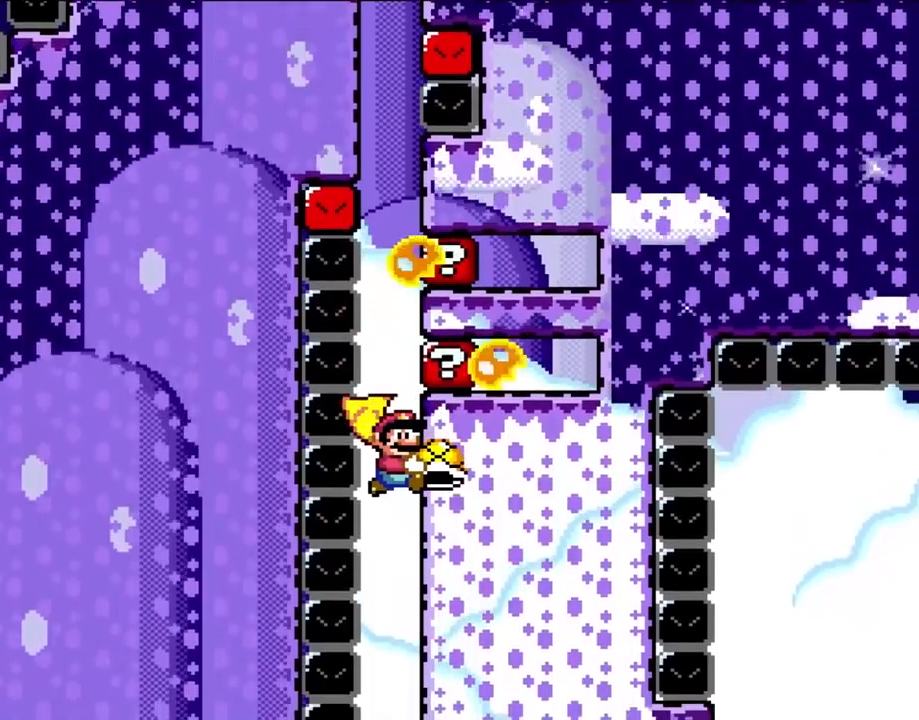
{"buttons": ["B", "Y", "DPAD_LEFT"], "events": []}
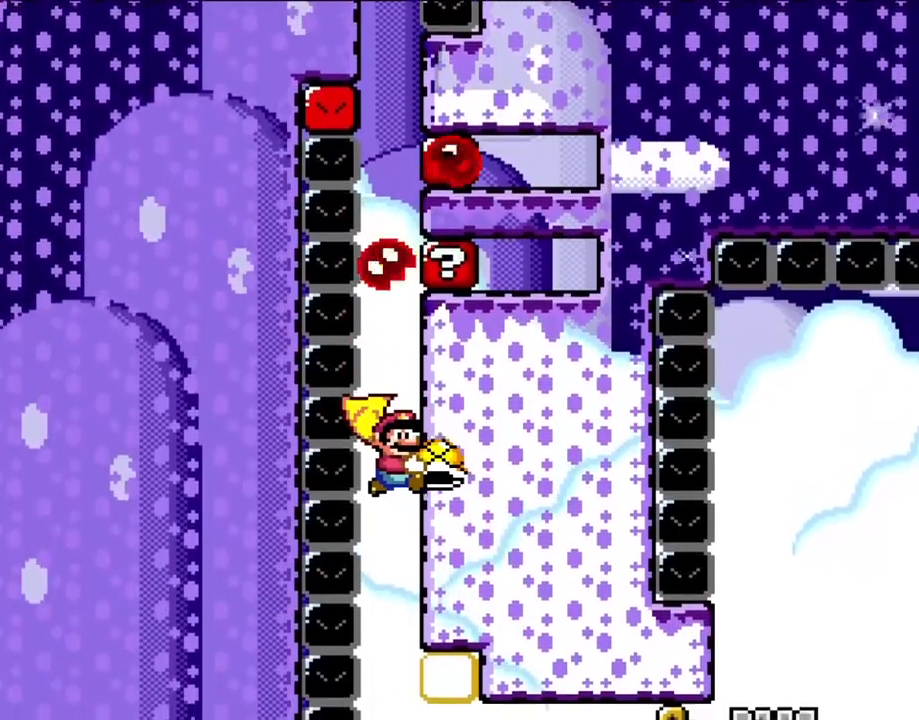
{"buttons": ["B", "Y", "DPAD_LEFT"], "events": []}
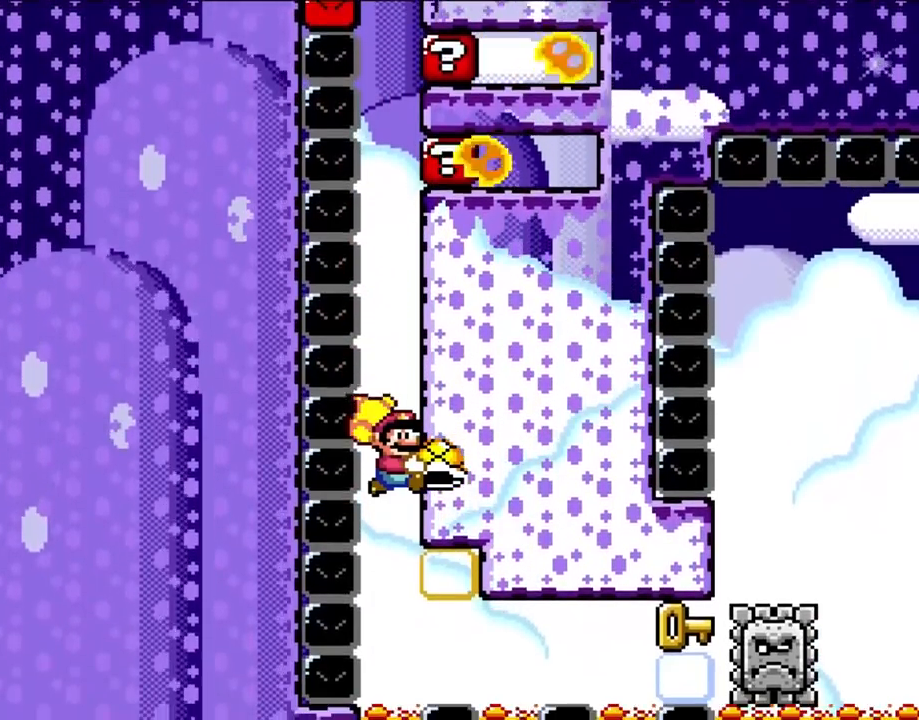
{"buttons": ["B", "Y", "DPAD_LEFT"], "events": []}
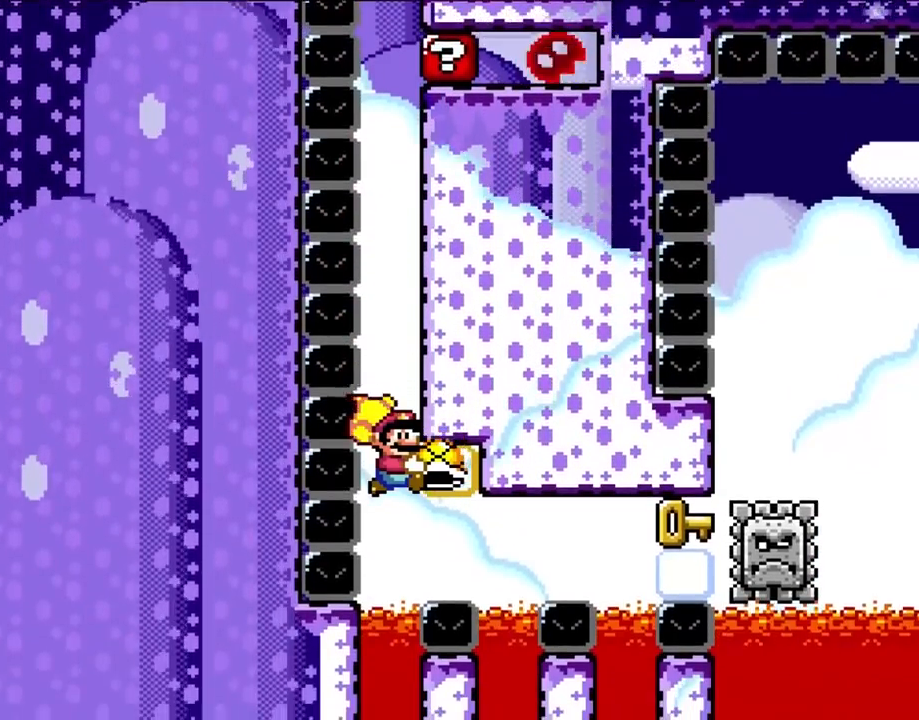
{"buttons": ["B", "Y", "DPAD_LEFT"], "events": [[100, "DPAD_UP", "down"], [133, "DPAD_LEFT", "up"], [133, "DPAD_RIGHT", "down"], [133, "DPAD_UP", "up"], [200, "DPAD_RIGHT", "up"], [200, "DPAD_UP", "down"], [233, "DPAD_LEFT", "down"], [233, "DPAD_UP", "up"]]}
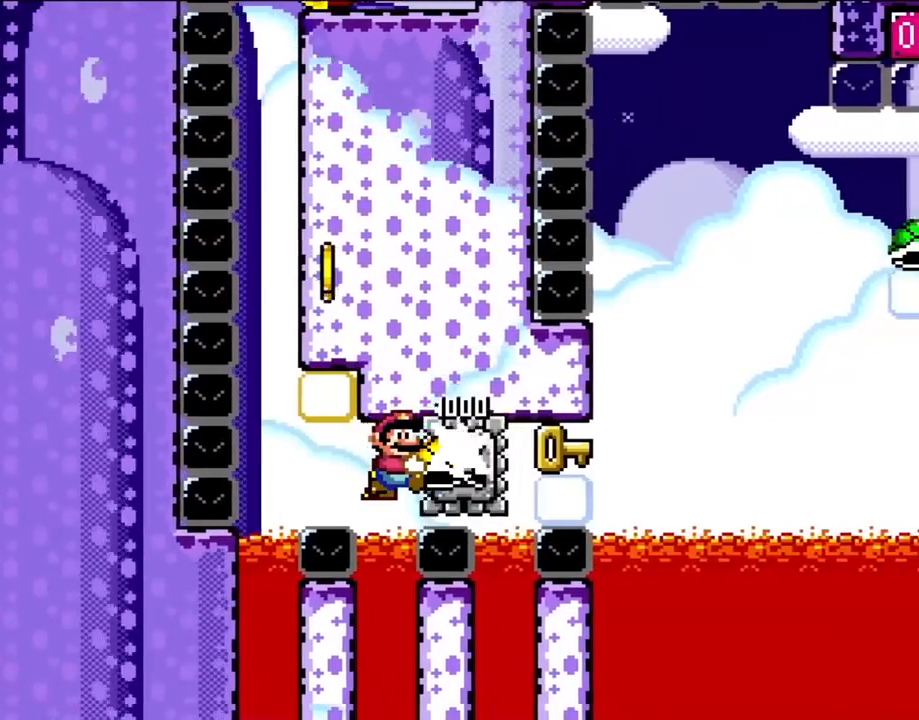
{"buttons": ["B", "Y", "DPAD_LEFT"], "events": []}
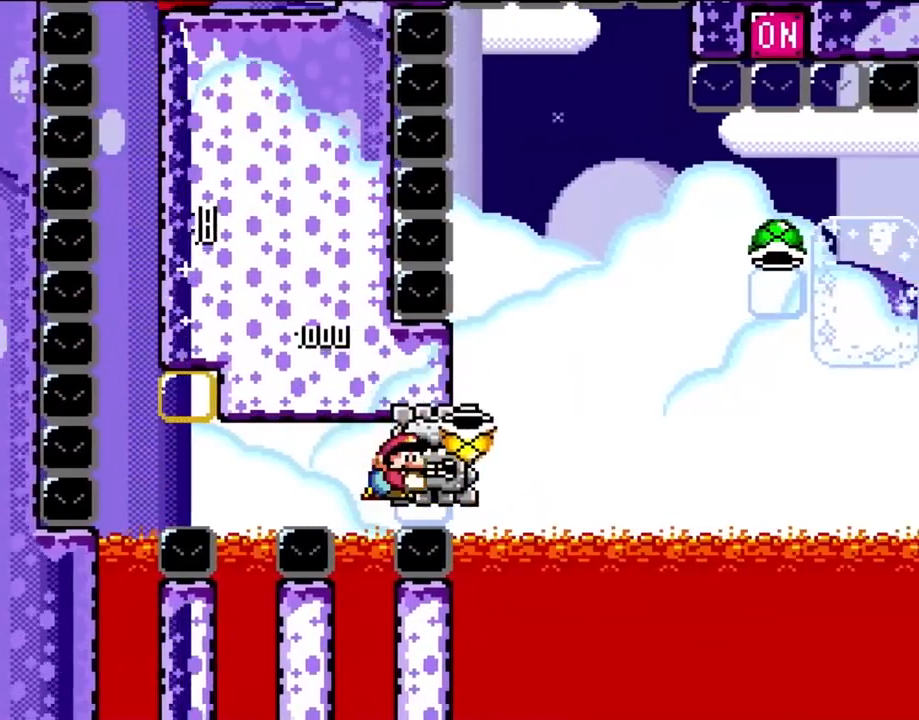
{"buttons": ["B", "Y", "DPAD_LEFT"], "events": []}
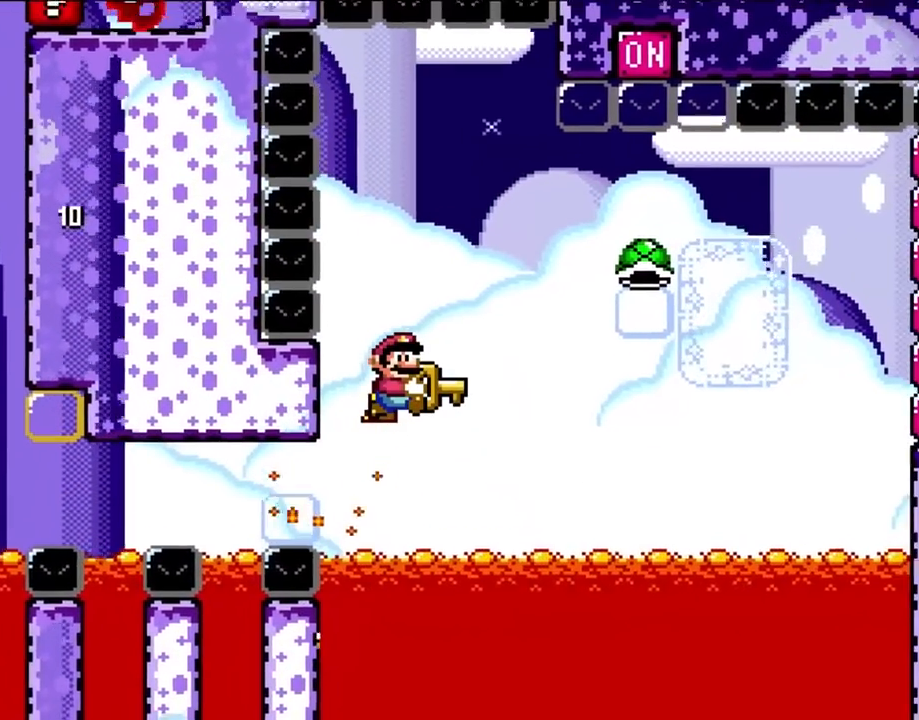
{"buttons": ["B", "Y", "DPAD_LEFT"], "events": []}
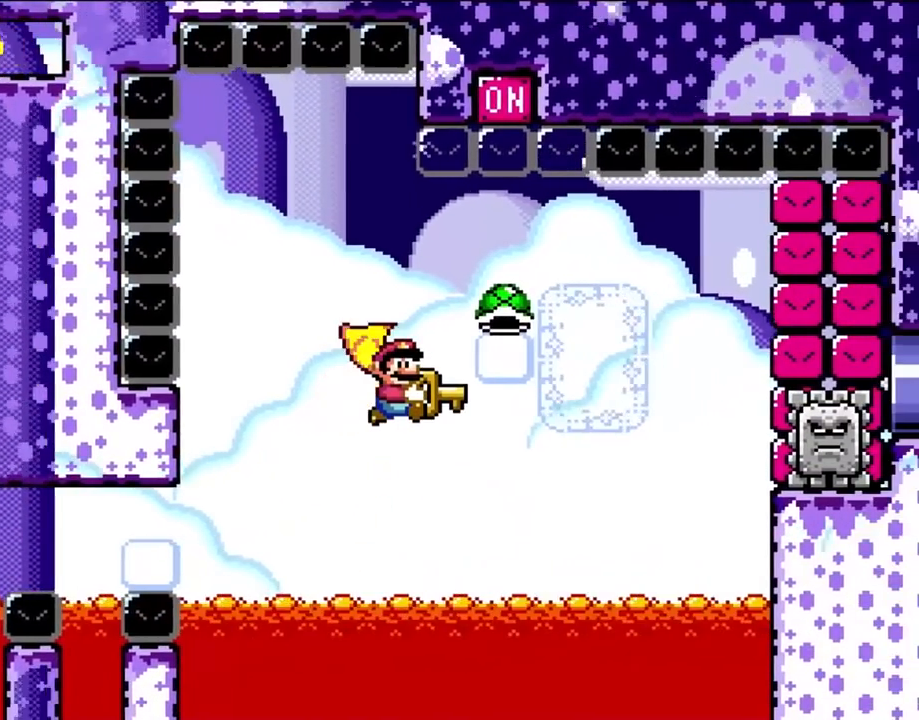
{"buttons": ["B", "Y", "DPAD_LEFT"], "events": [[33, "DPAD_LEFT", "up"], [67, "B", "up"], [200, "B", "down"], [200, "DPAD_LEFT", "down"]]}
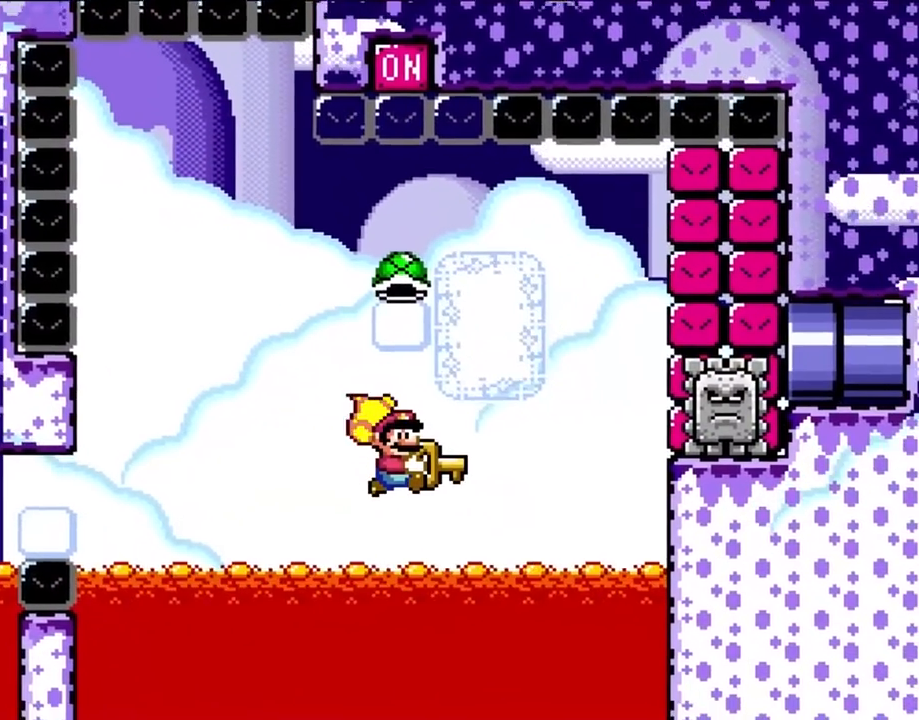
{"buttons": ["B", "Y", "DPAD_LEFT"], "events": [[233, "DPAD_LEFT", "up"], [267, "B", "up"], [333, "B", "down"], [333, "DPAD_LEFT", "down"]]}
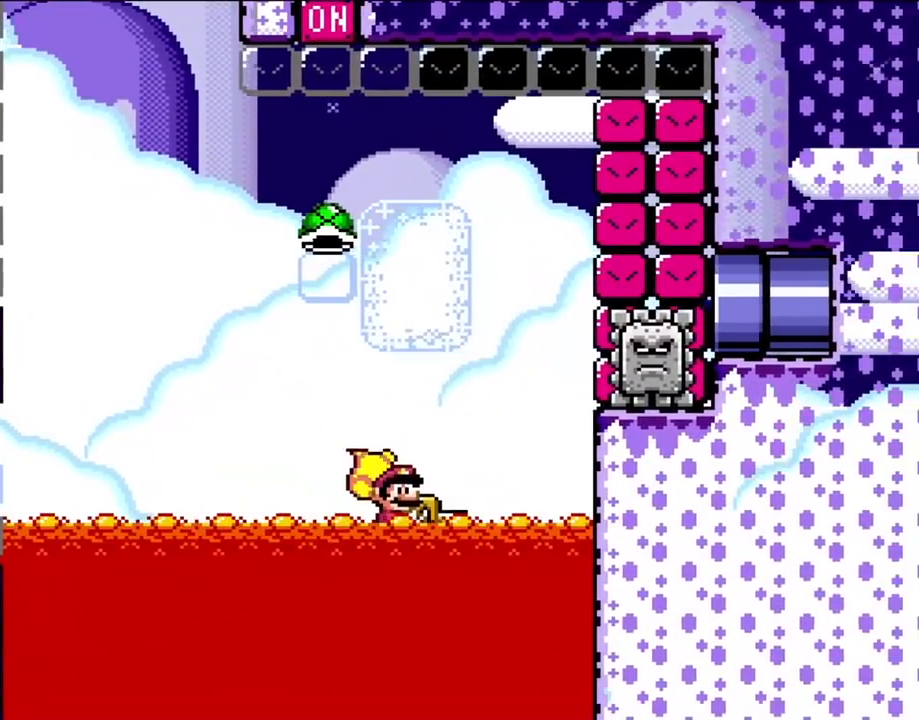
{"buttons": ["Y"], "events": [[300, "DPAD_LEFT", "up"], [433, "B", "up"]]}
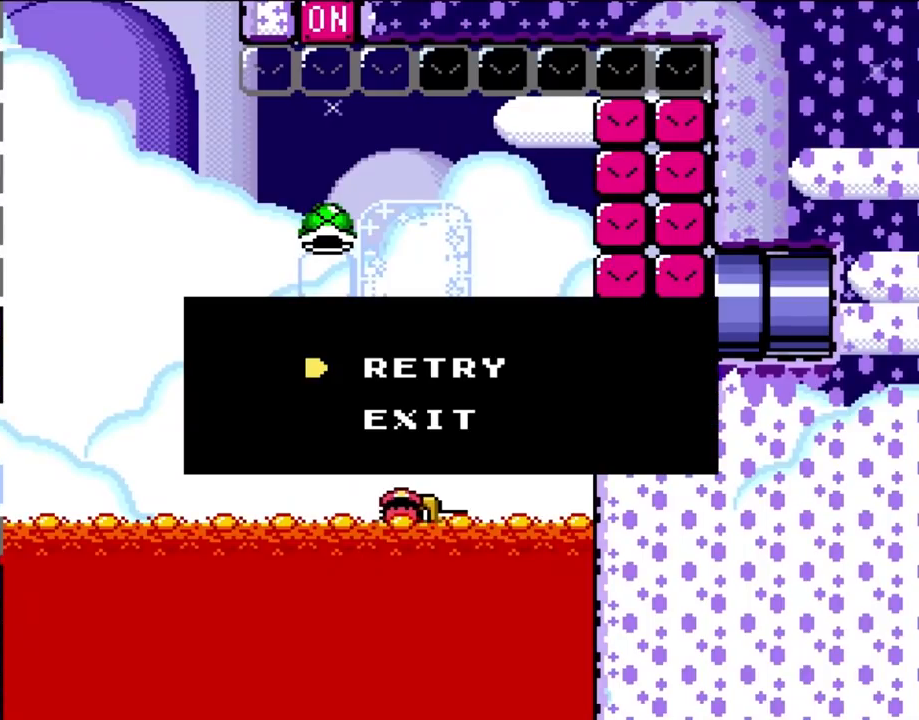
{"buttons": ["B", "Y"], "events": [[33, "B", "down"]]}